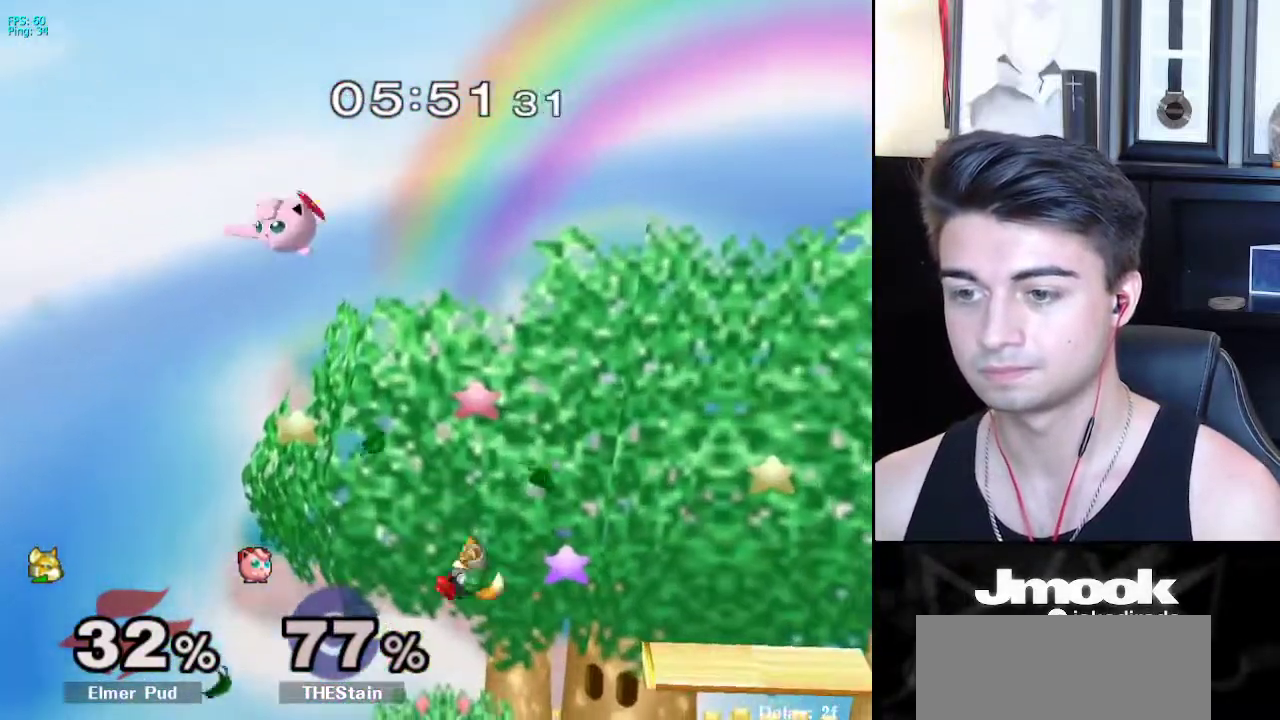
Gameplay with a controller (Nintendo layout); each line is a JSON object with the inputs held at the frame after it. "events" lists button and stick changes between this image and that frame as [ms after this image, input, new state], when the widget could be followed in between. Not read: L3 R3 START.
{"buttons": ["B"], "left_stick": "center", "right_stick": "center", "events": [[133, "left_stick", "center"], [267, "left_stick", "right"], [317, "X", "down"], [333, "X", "up"], [367, "left_stick", "left"], [417, "left_stick", "center"], [433, "B", "down"]]}
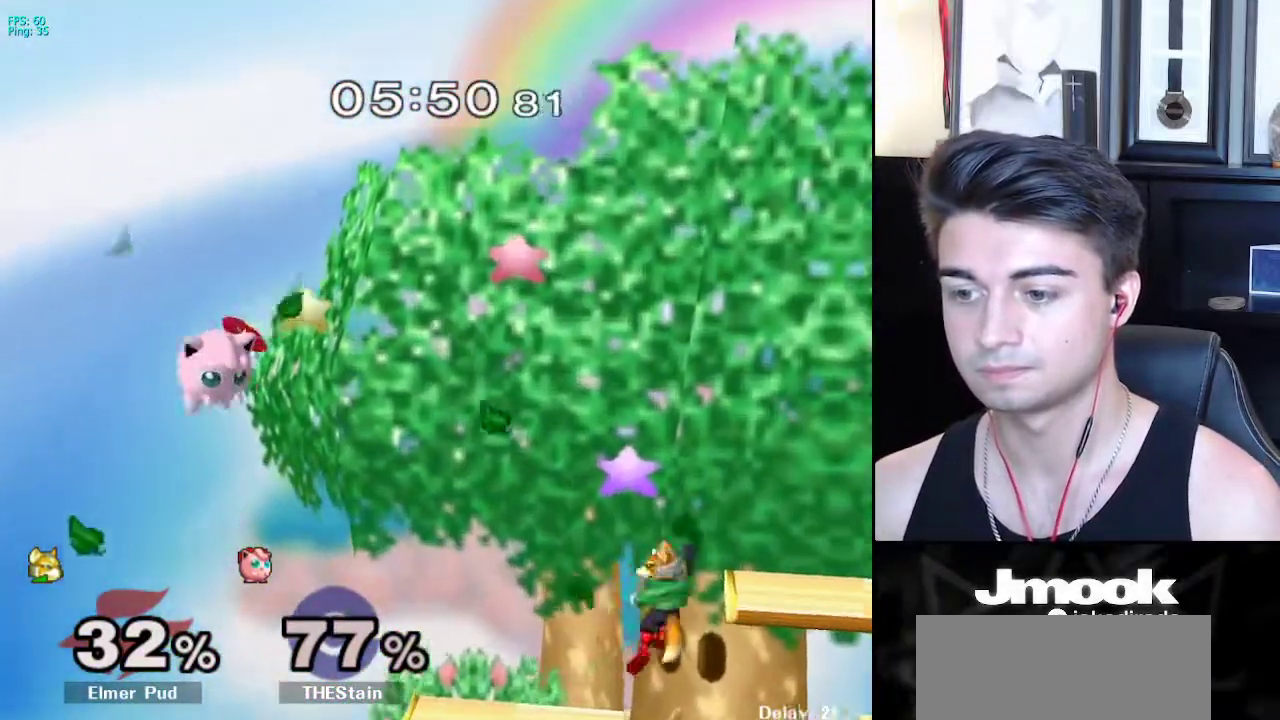
{"buttons": [], "left_stick": "left", "right_stick": "center", "events": [[17, "B", "up"], [100, "B", "down"], [167, "B", "up"], [217, "B", "down"], [300, "B", "up"], [483, "left_stick", "left"]]}
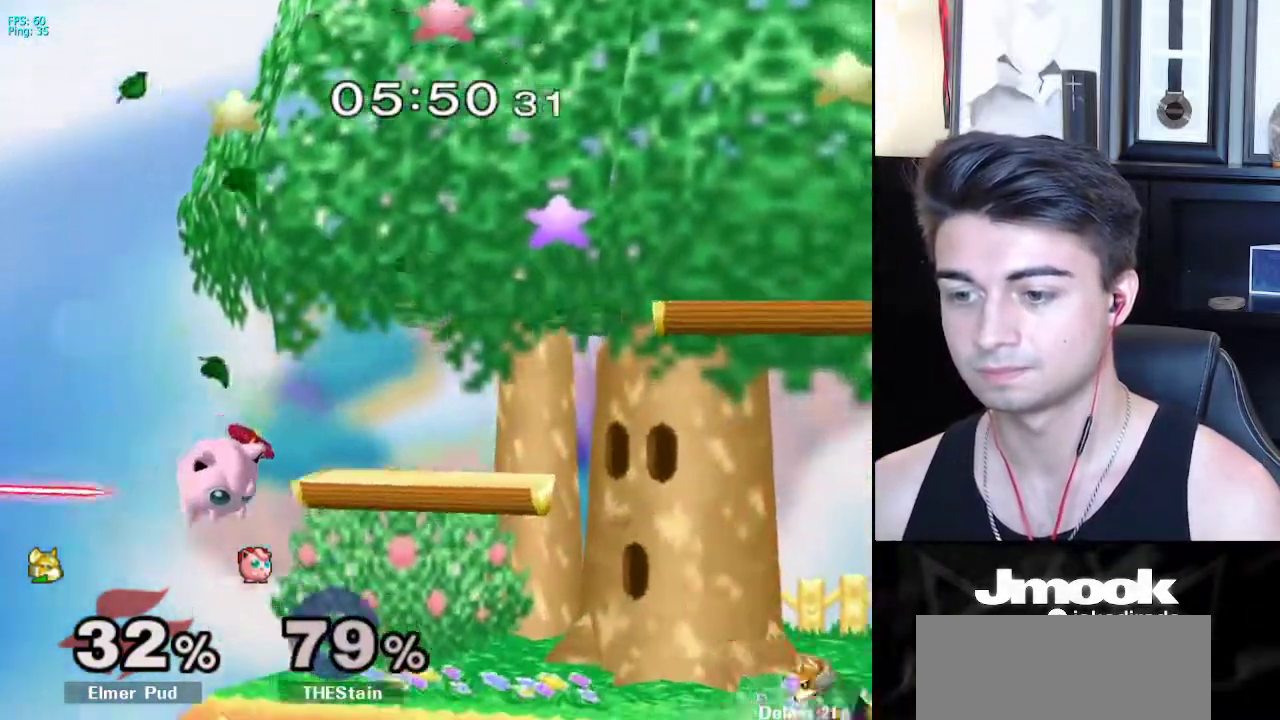
{"buttons": [], "left_stick": "up-left", "right_stick": "center", "events": [[100, "left_stick", "center"], [183, "left_stick", "right"], [283, "left_stick", "left"], [383, "left_stick", "right"], [433, "X", "down"], [500, "X", "up"], [500, "left_stick", "up-left"]]}
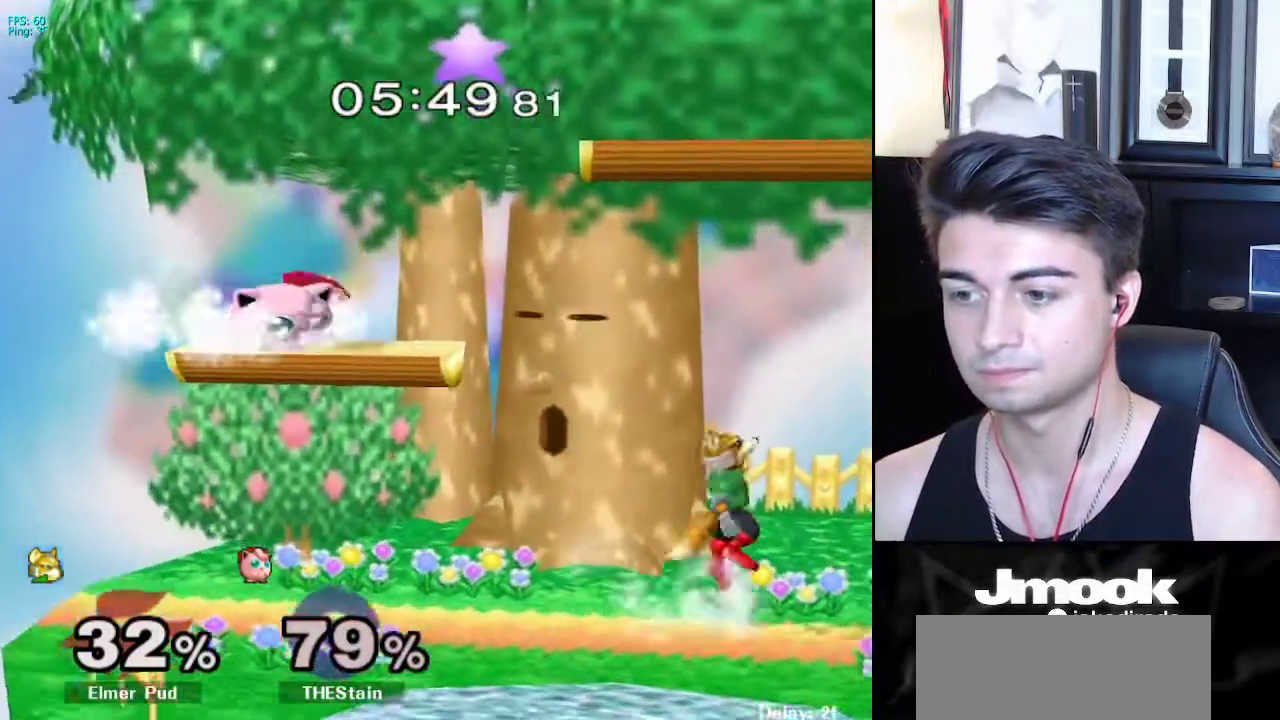
{"buttons": [], "left_stick": "center", "right_stick": "center", "events": [[50, "left_stick", "center"], [67, "B", "down"], [167, "B", "up"], [217, "B", "down"], [283, "B", "up"]]}
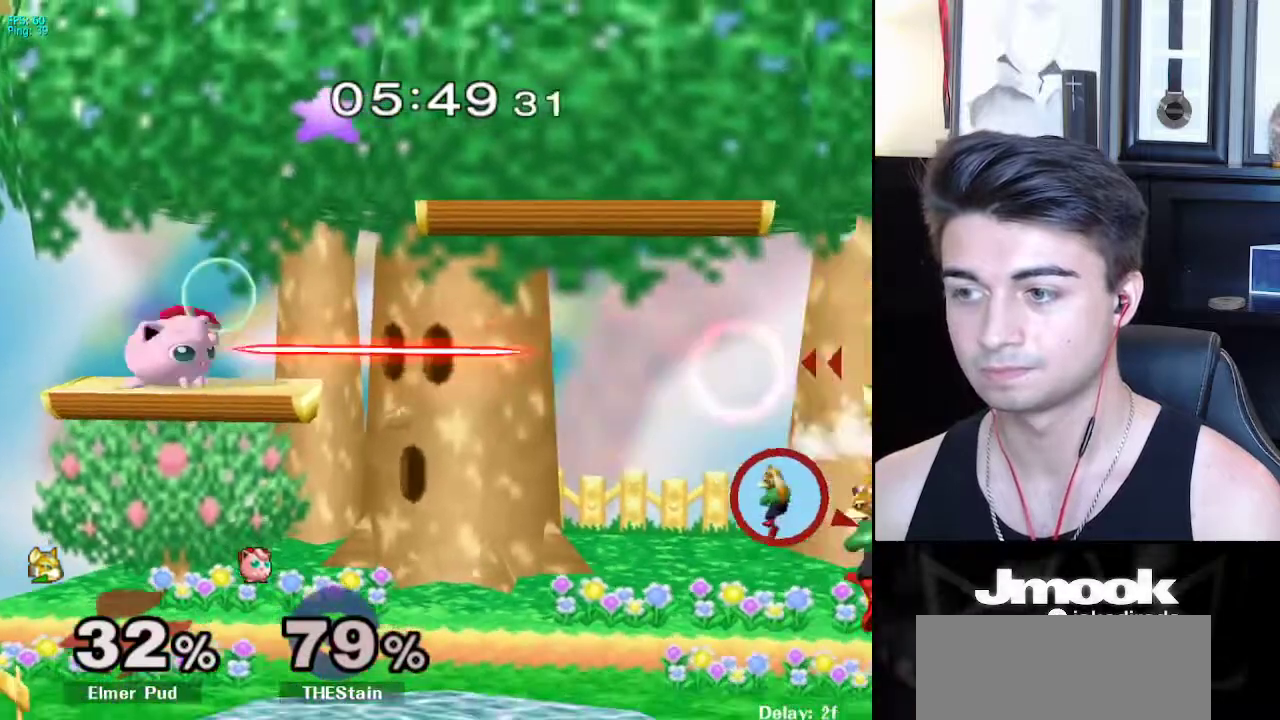
{"buttons": [], "left_stick": "right", "right_stick": "center", "events": [[133, "left_stick", "left"], [283, "left_stick", "right"], [383, "left_stick", "left"], [500, "left_stick", "right"]]}
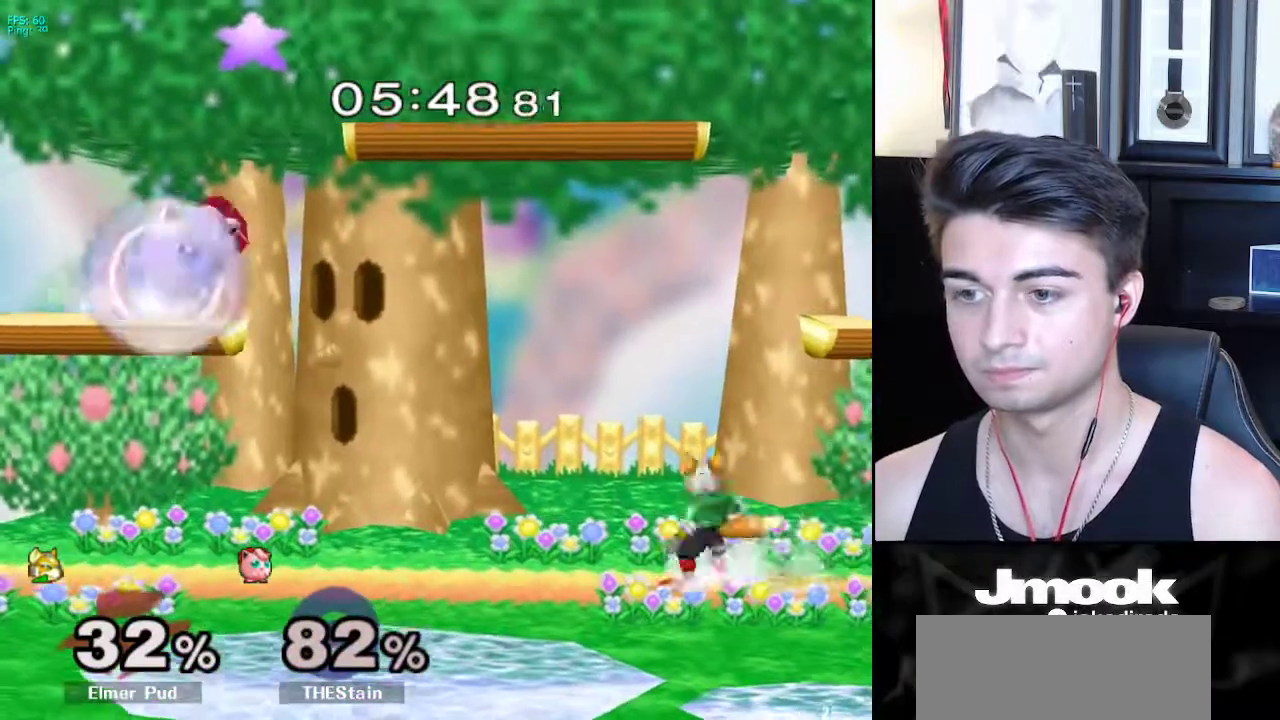
{"buttons": ["A"], "left_stick": "center", "right_stick": "center", "events": [[67, "left_stick", "left"], [417, "left_stick", "center"], [450, "A", "down"]]}
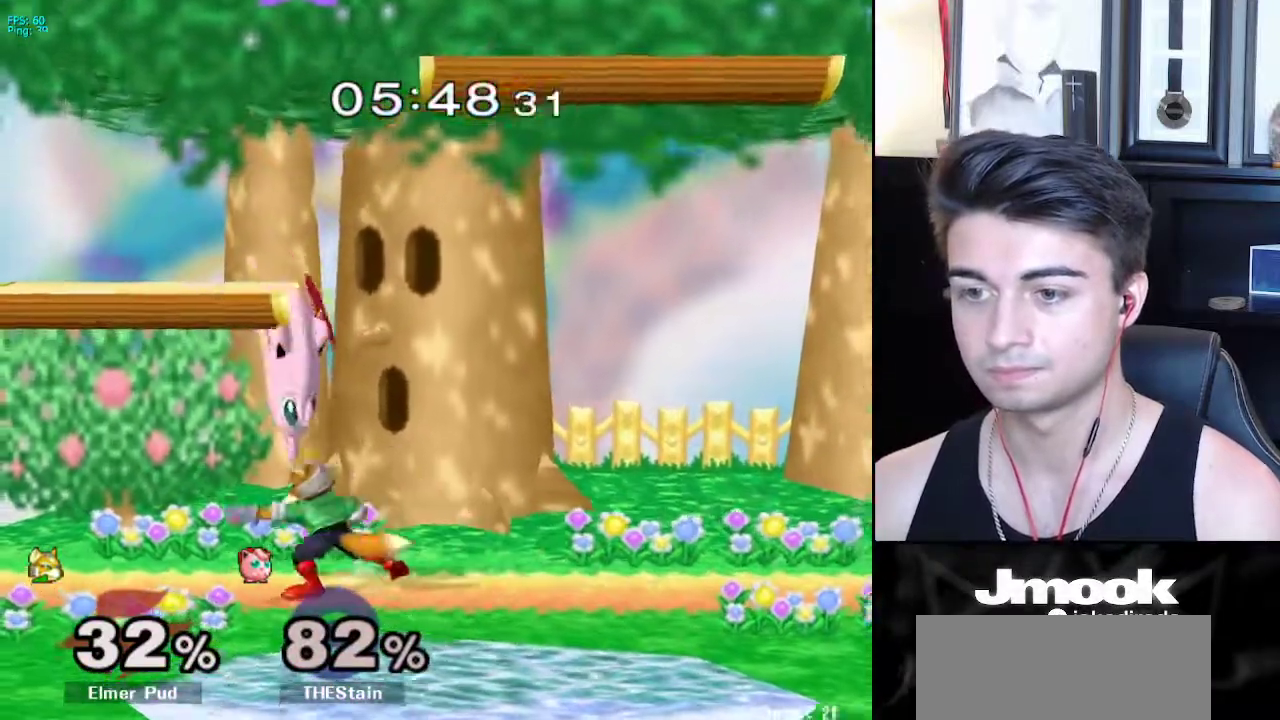
{"buttons": [], "left_stick": "right", "right_stick": "center", "events": [[33, "A", "up"], [150, "left_stick", "down"], [383, "left_stick", "right"]]}
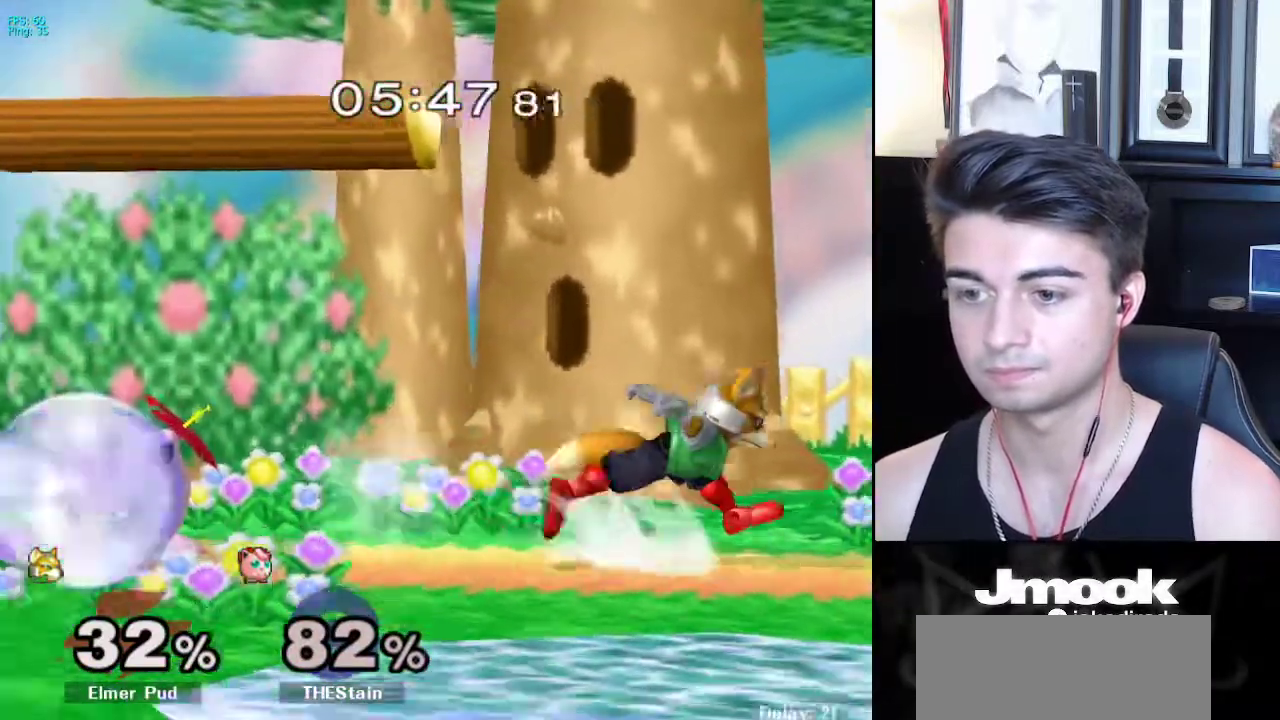
{"buttons": [], "left_stick": "right", "right_stick": "center", "events": [[33, "left_stick", "center"], [200, "left_stick", "left"], [300, "left_stick", "right"], [383, "left_stick", "left"], [483, "left_stick", "right"]]}
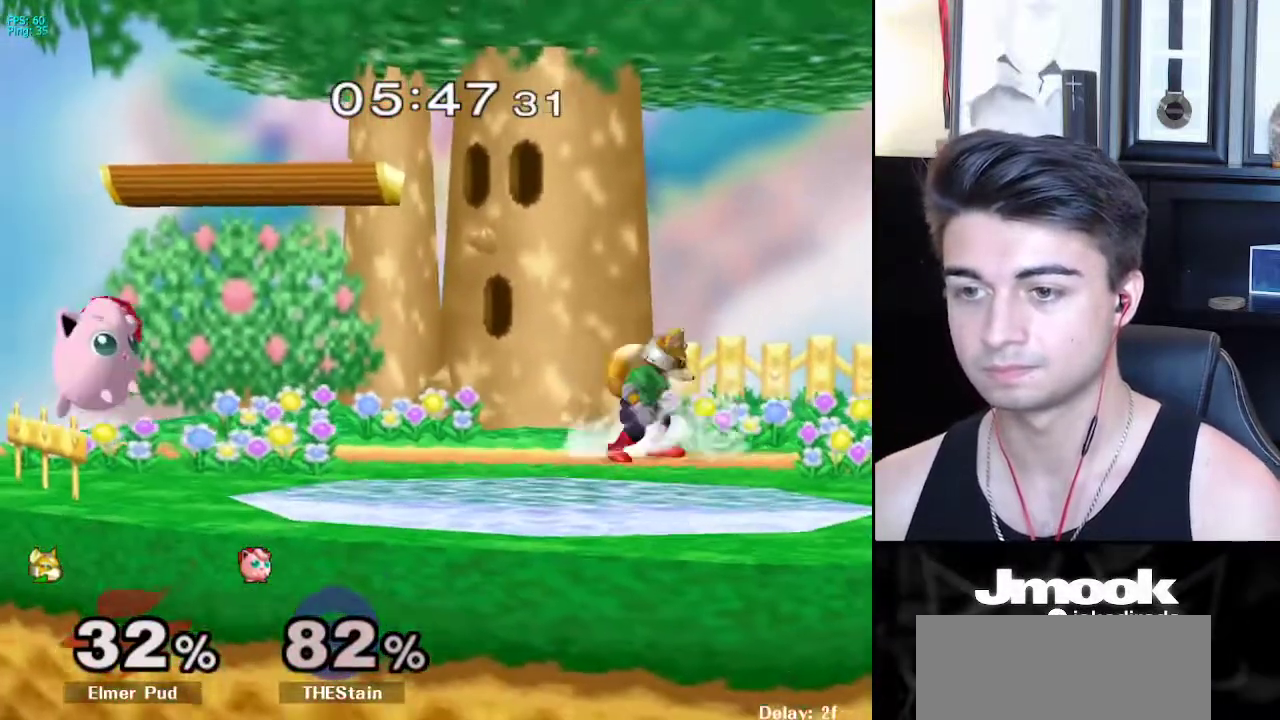
{"buttons": [], "left_stick": "center", "right_stick": "center", "events": [[67, "left_stick", "left"], [150, "X", "down"], [217, "X", "up"], [250, "left_stick", "center"], [300, "right_stick", "up"], [367, "right_stick", "center"]]}
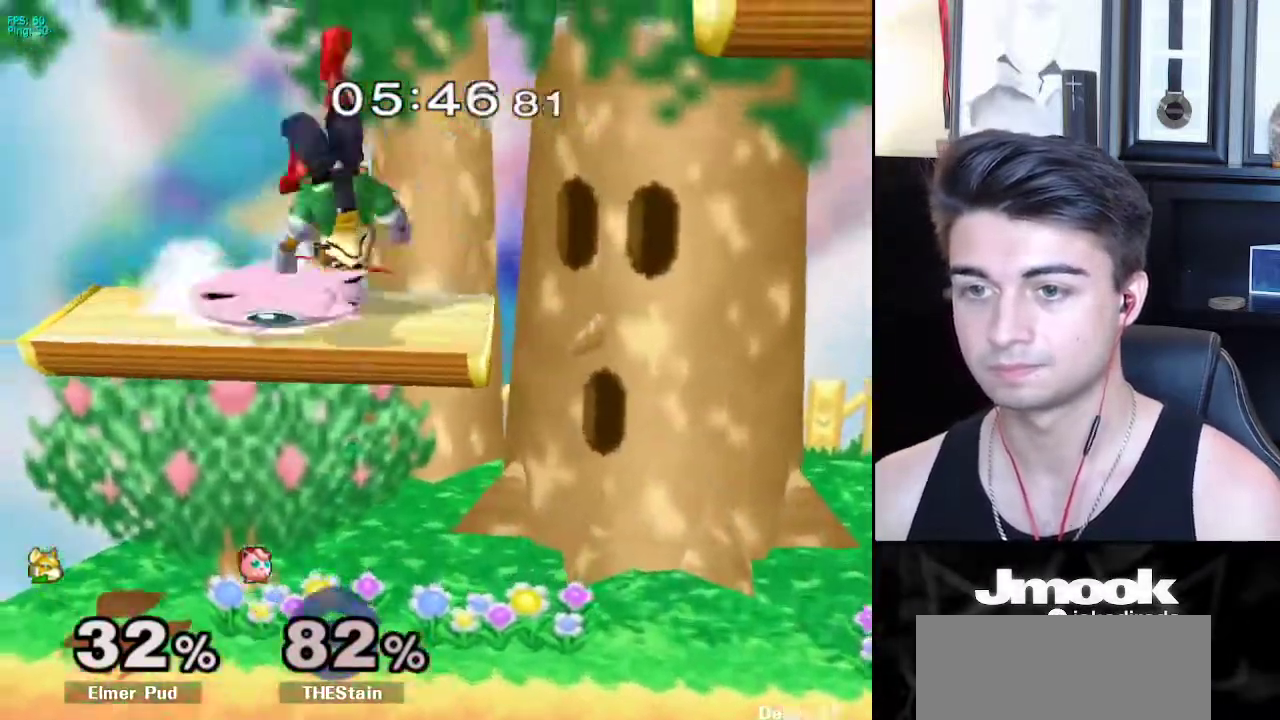
{"buttons": ["L1"], "left_stick": "right", "right_stick": "center", "events": [[67, "L1", "down"], [83, "left_stick", "down-right"], [183, "L1", "up"], [217, "left_stick", "center"], [300, "left_stick", "right"], [383, "L1", "down"]]}
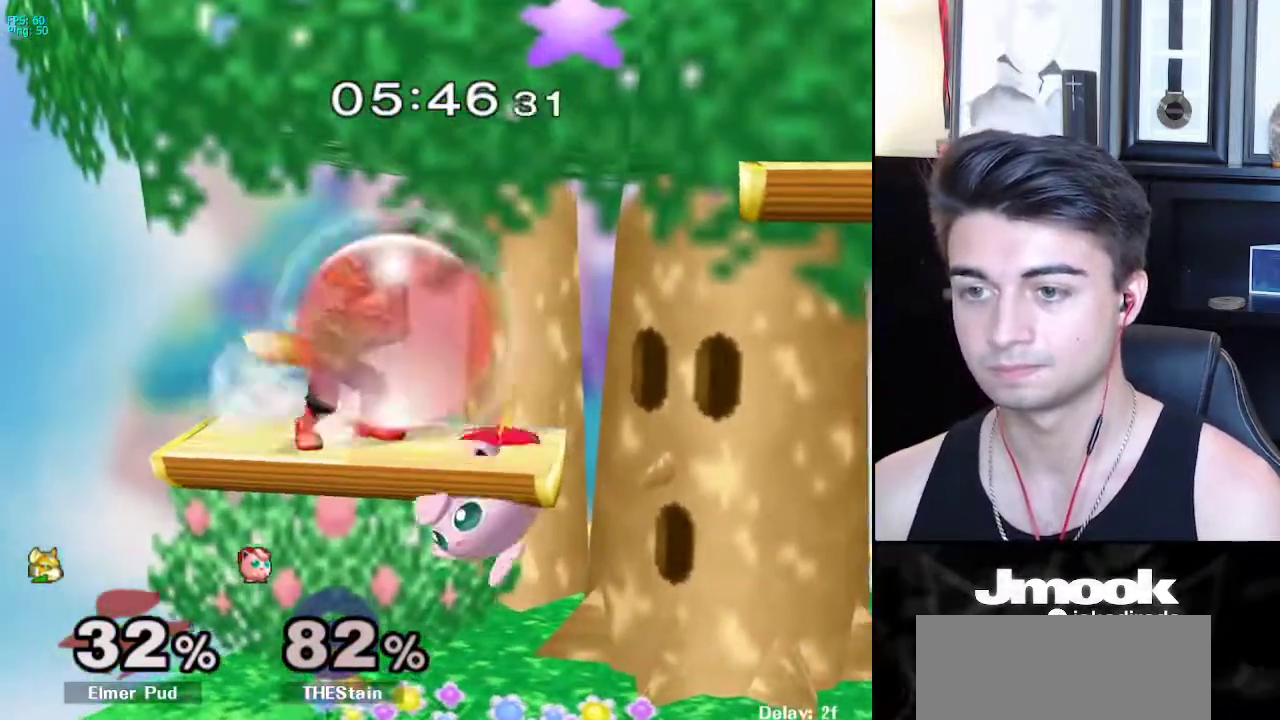
{"buttons": ["L1"], "left_stick": "right", "right_stick": "center", "events": [[367, "X", "down"], [417, "R1", "down"], [450, "X", "up"], [483, "R1", "up"]]}
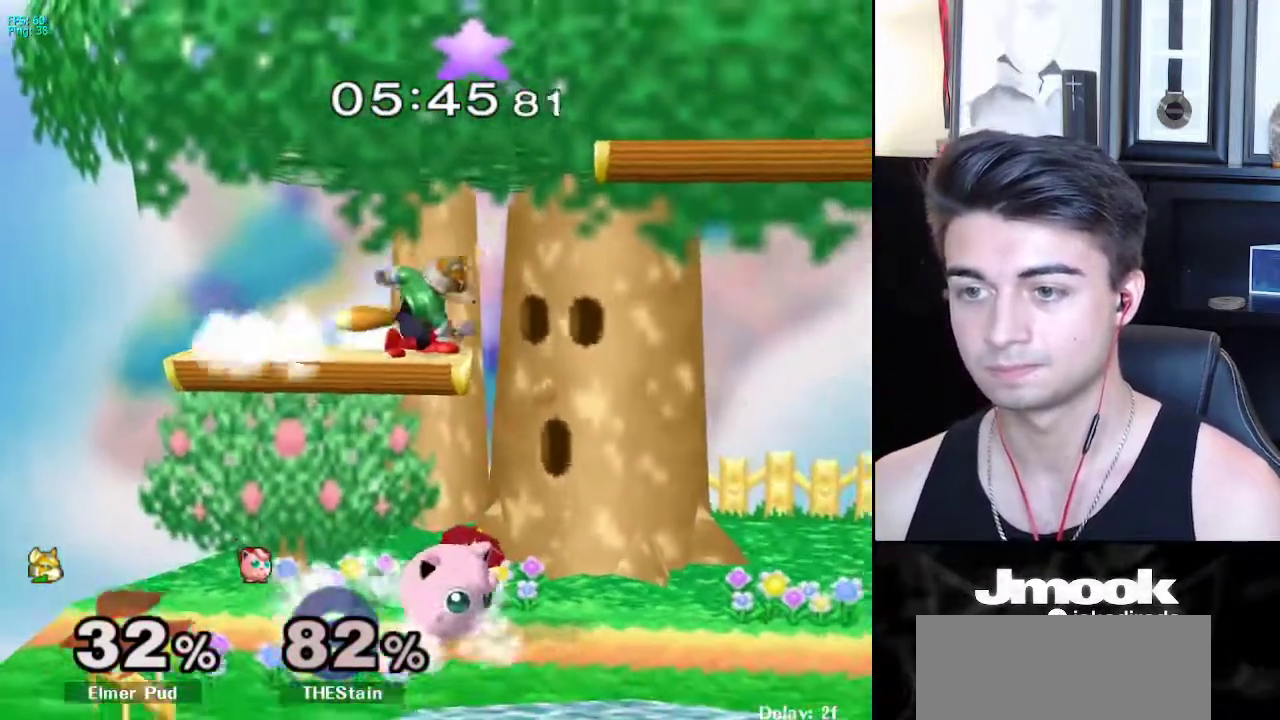
{"buttons": [], "left_stick": "center", "right_stick": "center", "events": [[50, "L1", "up"], [117, "left_stick", "down-right"], [150, "right_stick", "left"], [233, "left_stick", "right"], [250, "right_stick", "center"], [333, "L1", "down"], [433, "left_stick", "center"], [467, "L1", "up"]]}
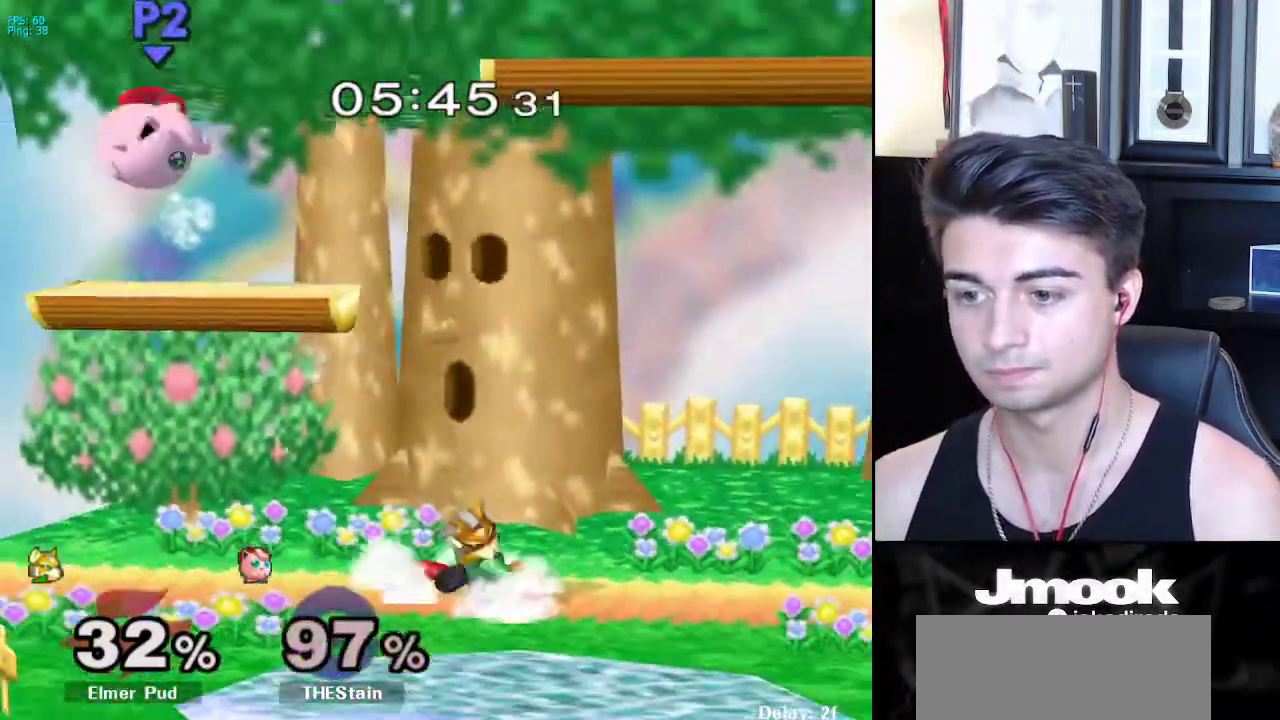
{"buttons": ["R1"], "left_stick": "down", "right_stick": "center", "events": [[100, "left_stick", "left"], [217, "X", "down"], [233, "left_stick", "center"], [283, "X", "up"], [417, "left_stick", "down"], [500, "R1", "down"]]}
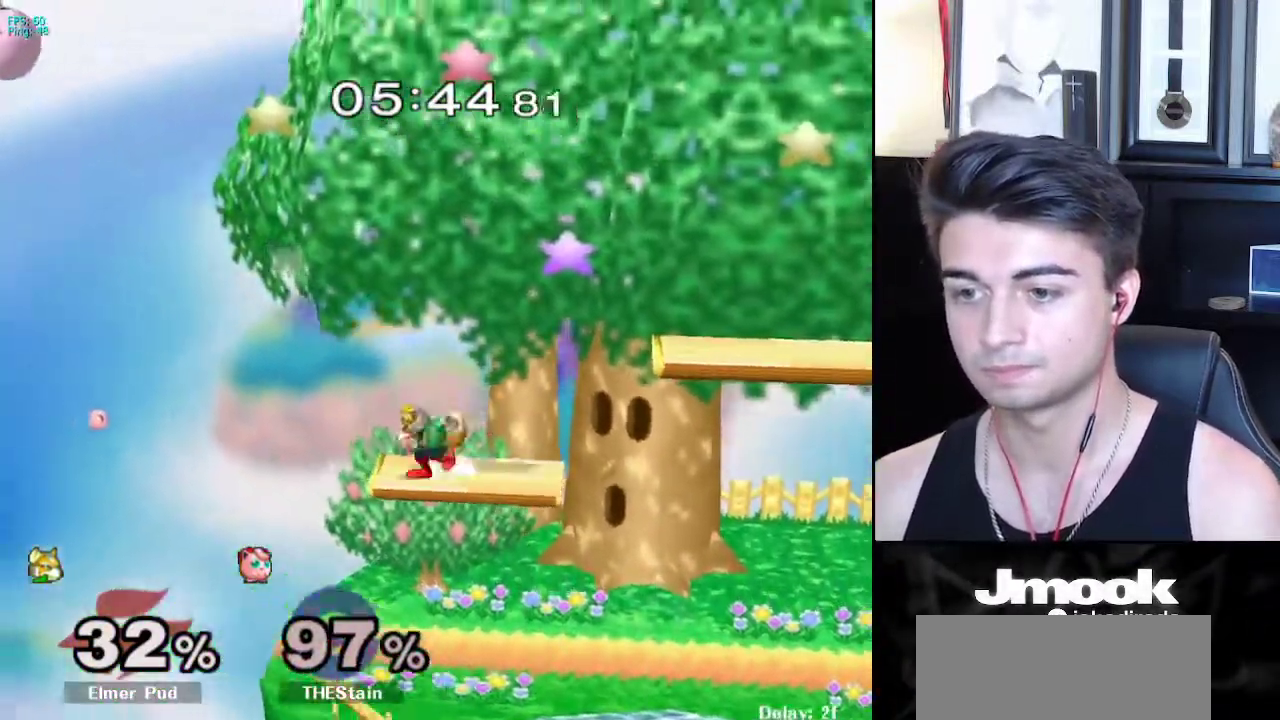
{"buttons": [], "left_stick": "left", "right_stick": "center", "events": [[50, "R1", "up"], [100, "left_stick", "center"], [167, "left_stick", "right"], [300, "left_stick", "center"], [383, "X", "down"], [450, "X", "up"], [500, "left_stick", "left"]]}
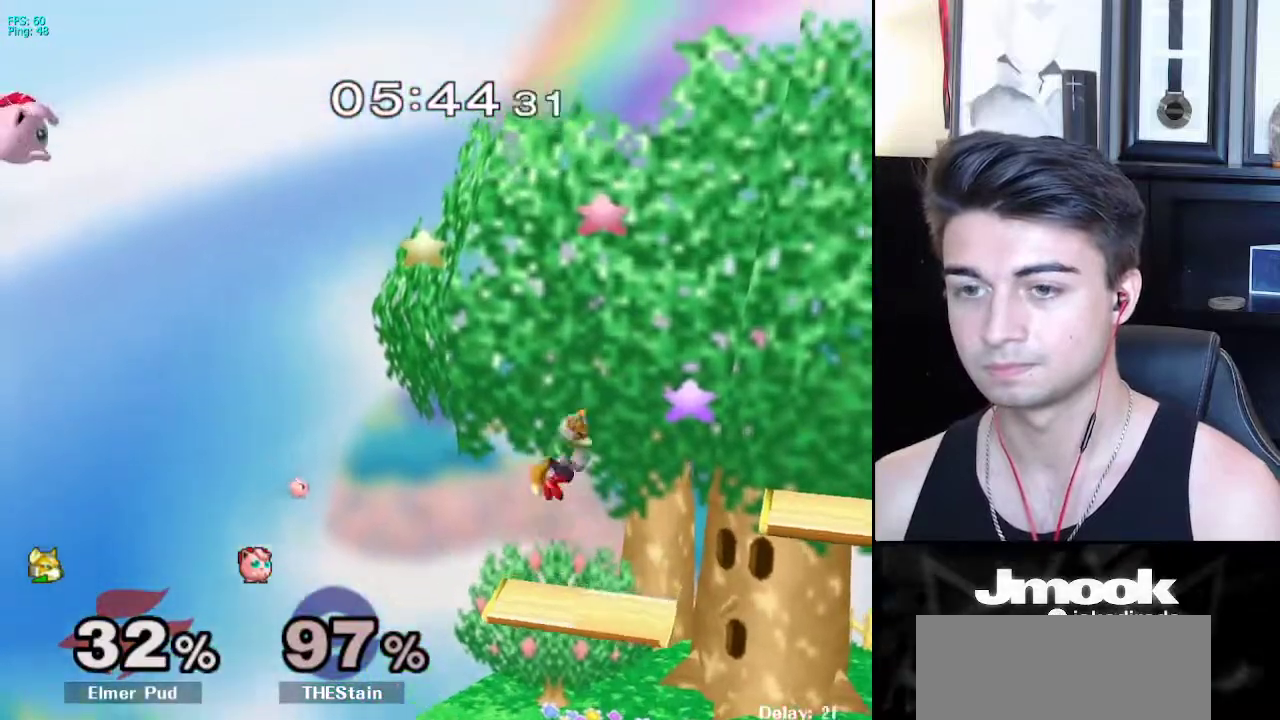
{"buttons": [], "left_stick": "right", "right_stick": "center", "events": [[50, "left_stick", "center"], [117, "B", "down"], [233, "B", "up"], [283, "B", "down"], [350, "B", "up"], [400, "B", "down"], [483, "left_stick", "right"], [500, "B", "up"]]}
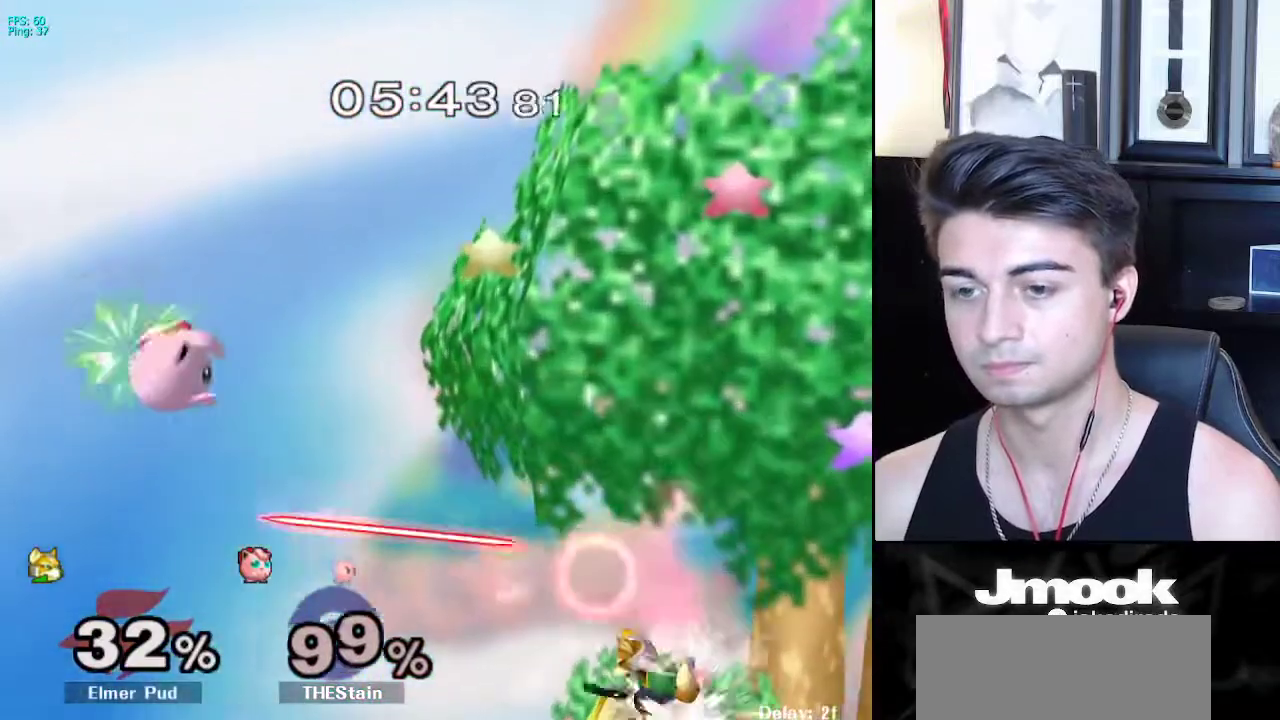
{"buttons": [], "left_stick": "down", "right_stick": "left", "events": [[200, "X", "down"], [200, "left_stick", "down-left"], [250, "R1", "down"], [267, "X", "up"], [333, "R1", "up"], [333, "left_stick", "up-left"], [467, "right_stick", "left"], [483, "left_stick", "down"]]}
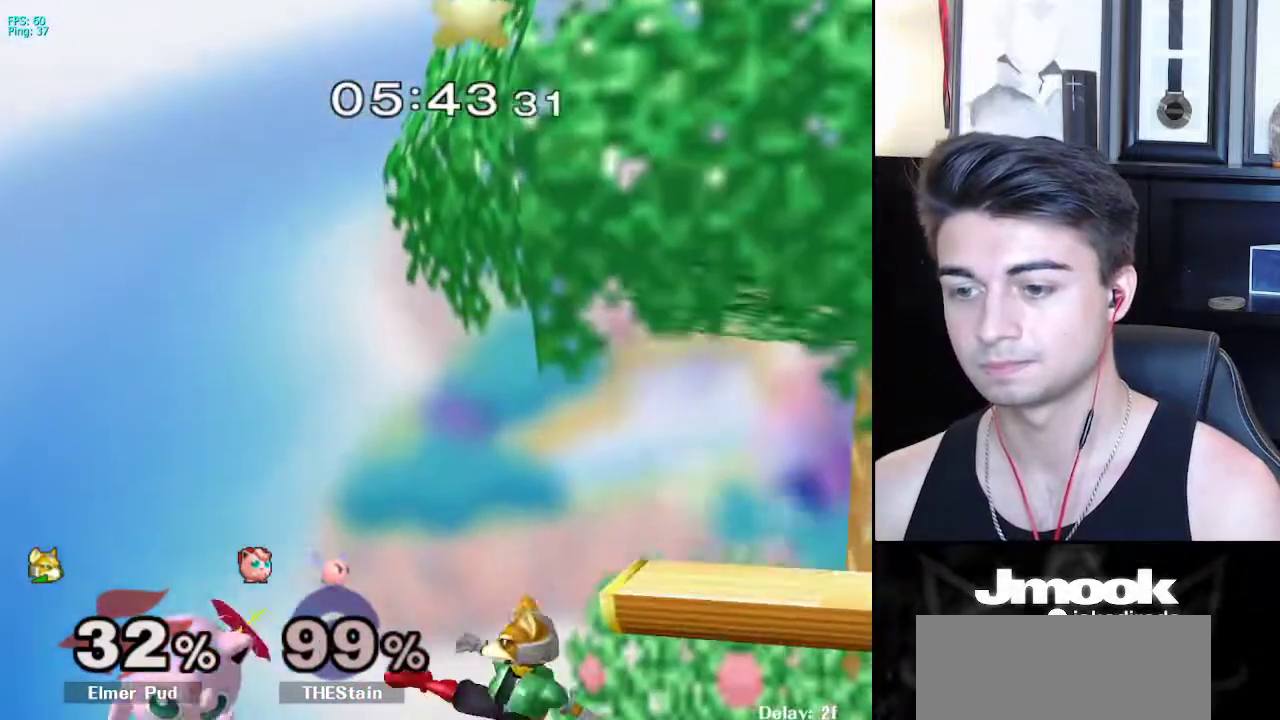
{"buttons": [], "left_stick": "right", "right_stick": "center", "events": [[83, "L1", "down"], [100, "left_stick", "right"], [100, "right_stick", "center"], [150, "left_stick", "center"], [183, "L1", "up"], [233, "left_stick", "down"], [467, "left_stick", "right"]]}
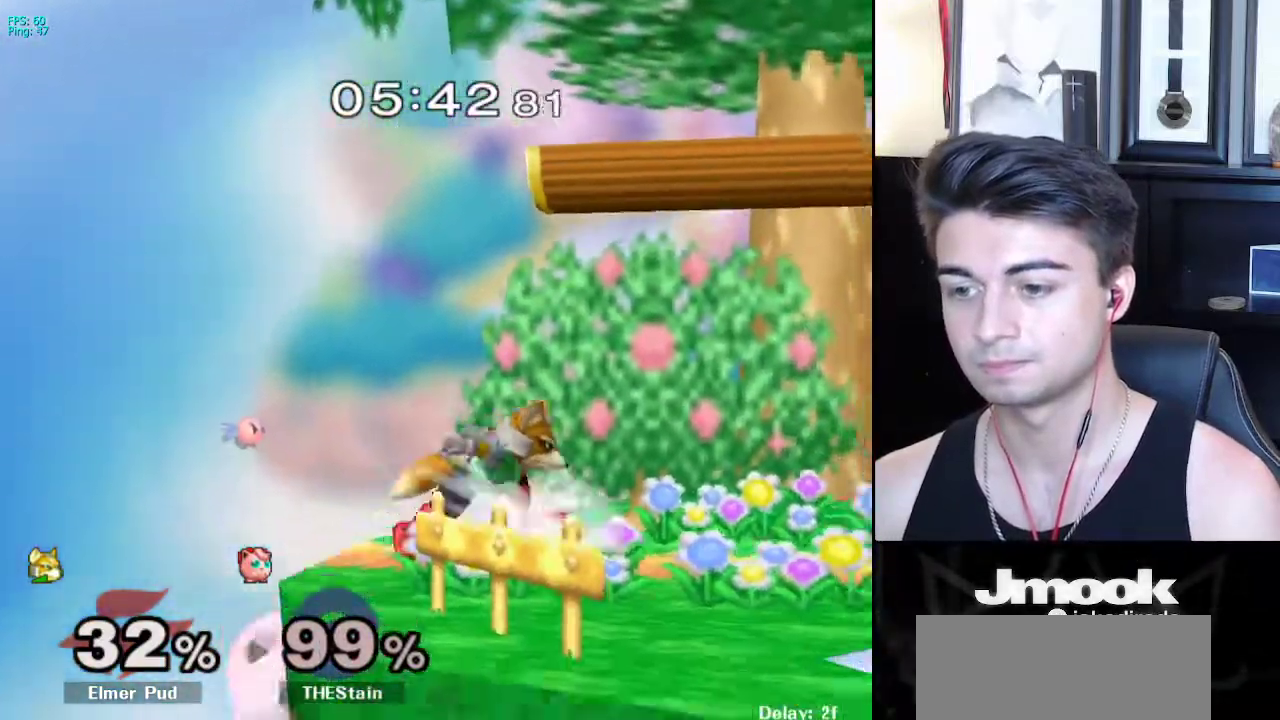
{"buttons": [], "left_stick": "right", "right_stick": "center", "events": [[217, "left_stick", "down"], [300, "left_stick", "right"], [383, "left_stick", "left"], [450, "left_stick", "right"]]}
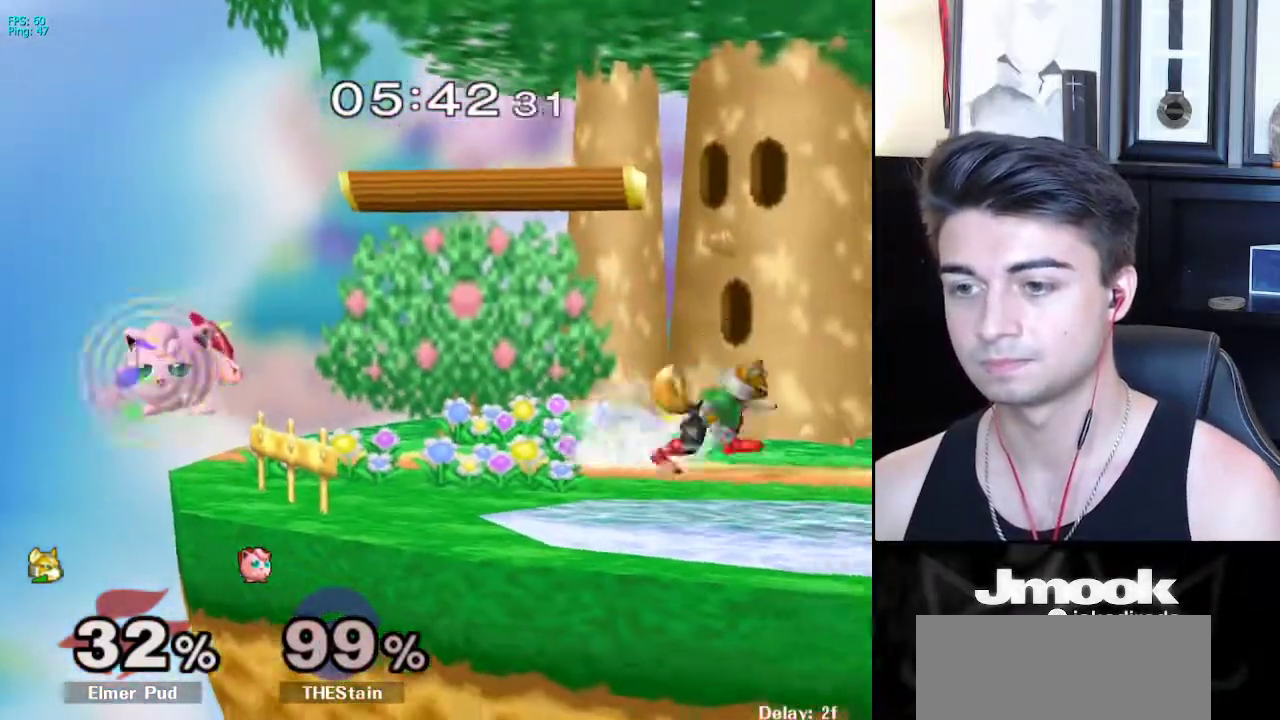
{"buttons": [], "left_stick": "center", "right_stick": "center", "events": [[33, "left_stick", "left"], [117, "left_stick", "right"], [200, "left_stick", "left"], [283, "left_stick", "right"], [367, "left_stick", "left"], [467, "left_stick", "center"]]}
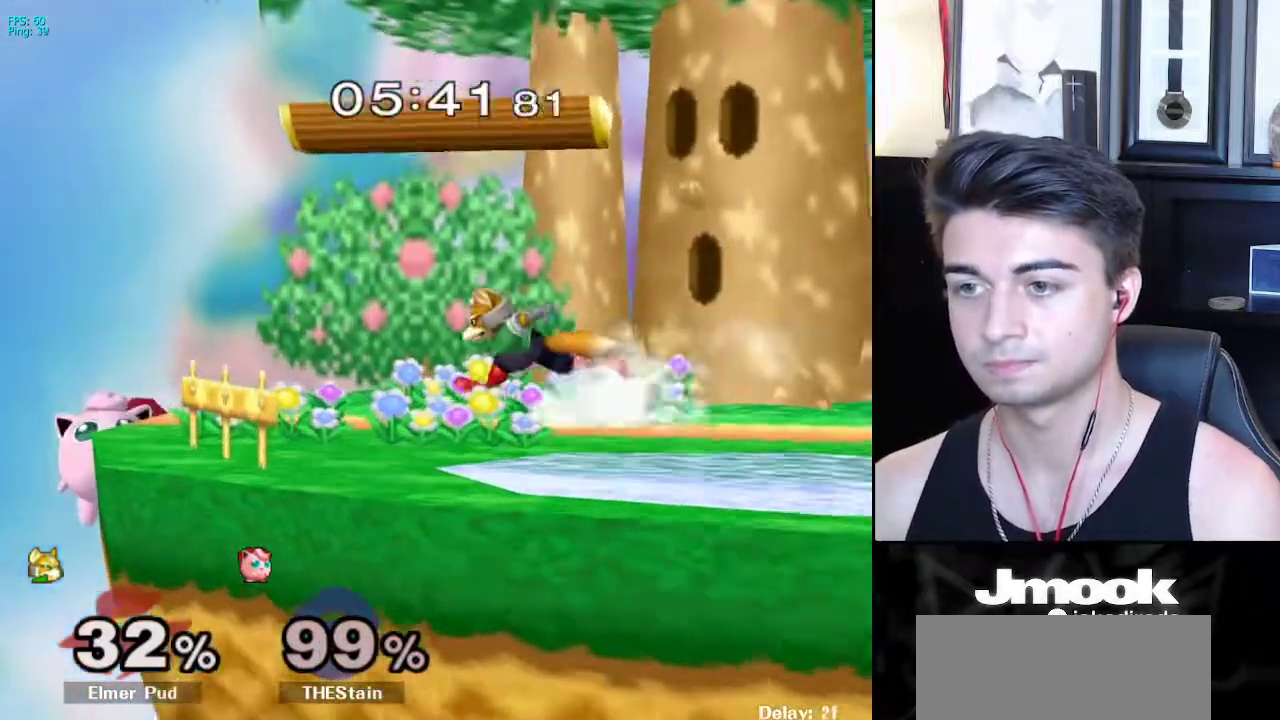
{"buttons": [], "left_stick": "right", "right_stick": "center", "events": [[117, "left_stick", "right"], [250, "left_stick", "center"], [400, "left_stick", "left"], [483, "left_stick", "right"]]}
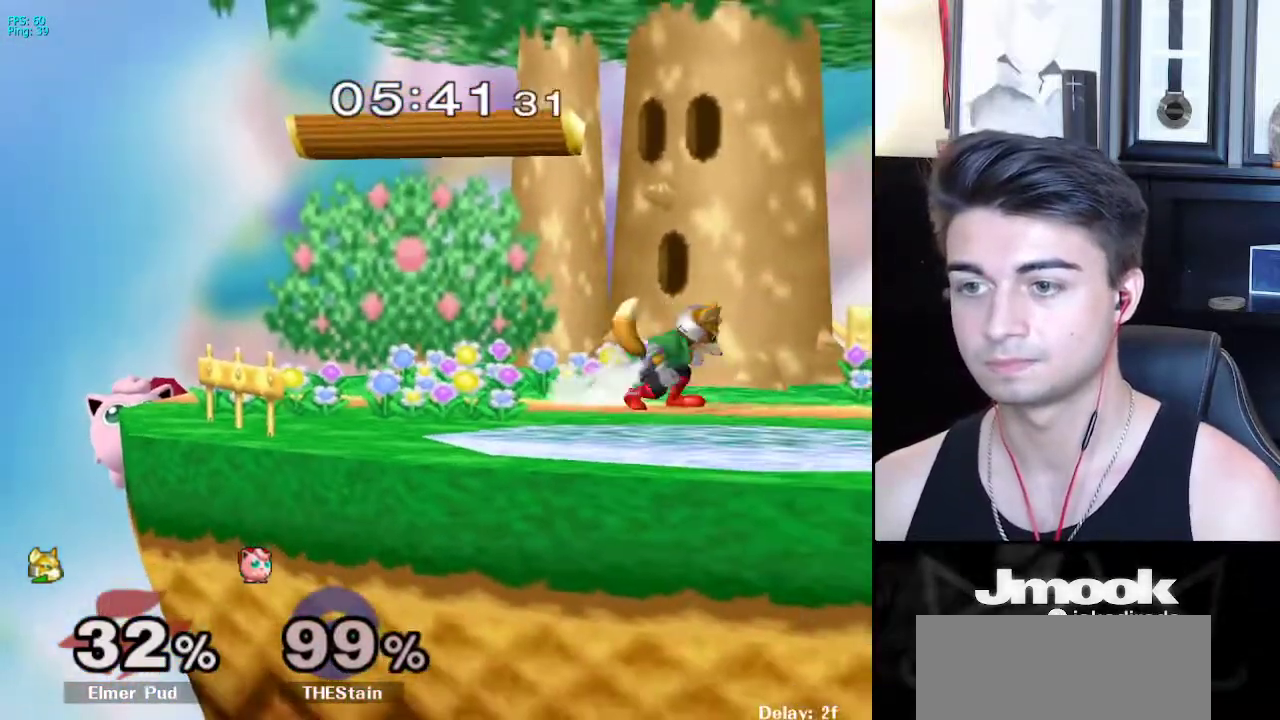
{"buttons": ["X"], "left_stick": "down-right", "right_stick": "center", "events": [[67, "left_stick", "left"], [133, "X", "down"], [150, "X", "up"], [283, "left_stick", "down"], [350, "B", "down"], [350, "left_stick", "down-right"], [400, "B", "up"], [500, "X", "down"]]}
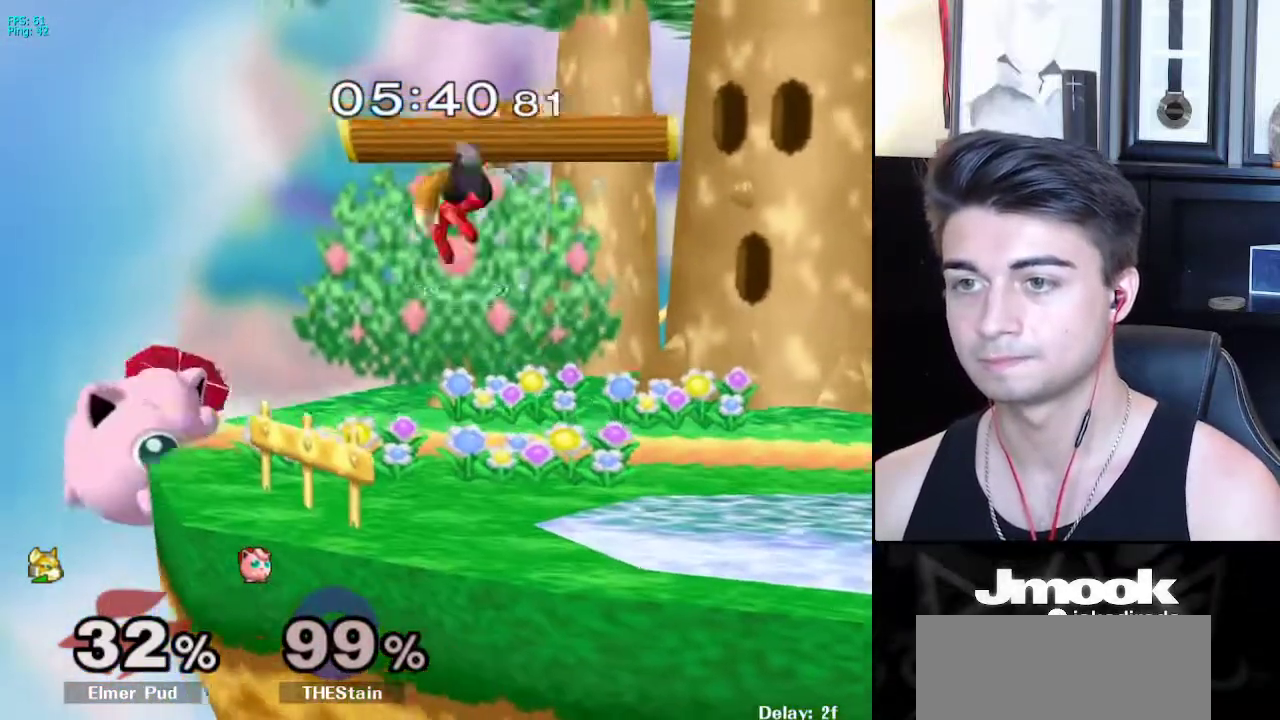
{"buttons": ["L1"], "left_stick": "right", "right_stick": "center", "events": [[50, "left_stick", "down-left"], [83, "R1", "down"], [83, "X", "up"], [150, "R1", "up"], [217, "left_stick", "up-left"], [233, "right_stick", "up"], [300, "left_stick", "down"], [317, "right_stick", "center"], [400, "left_stick", "right"], [450, "L1", "down"]]}
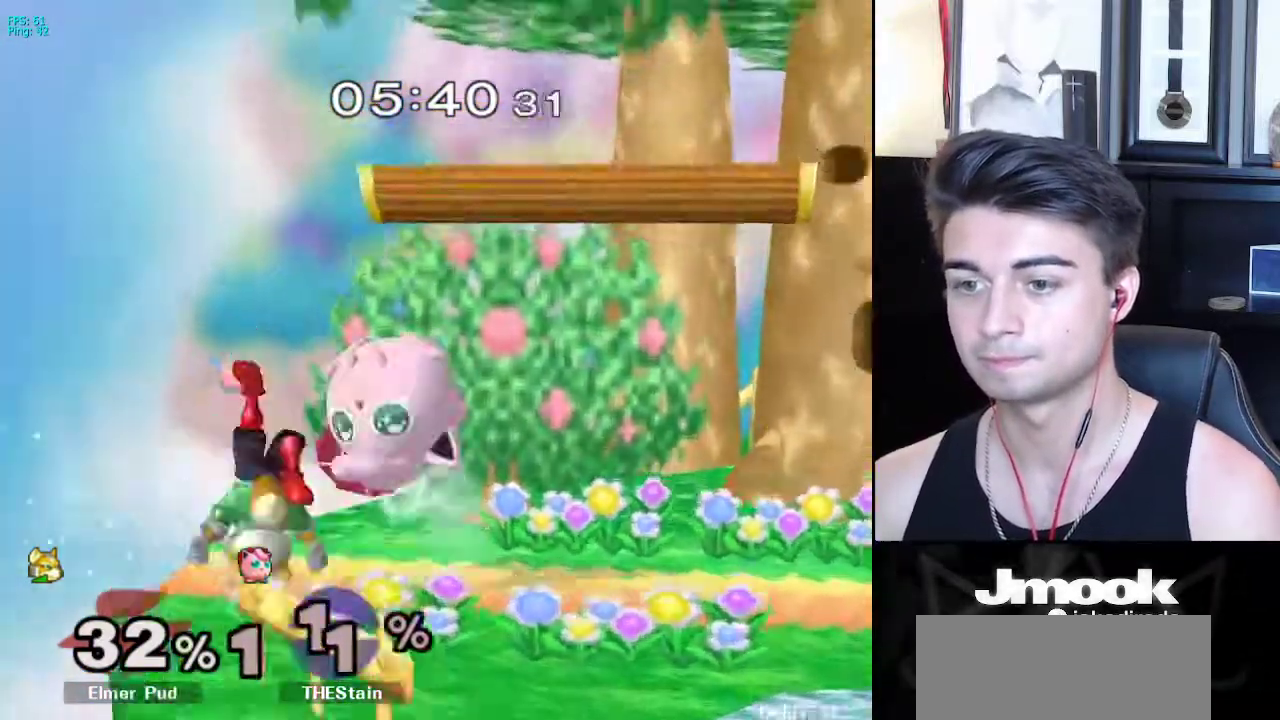
{"buttons": [], "left_stick": "right", "right_stick": "center", "events": [[50, "L1", "up"], [50, "left_stick", "center"], [217, "left_stick", "right"]]}
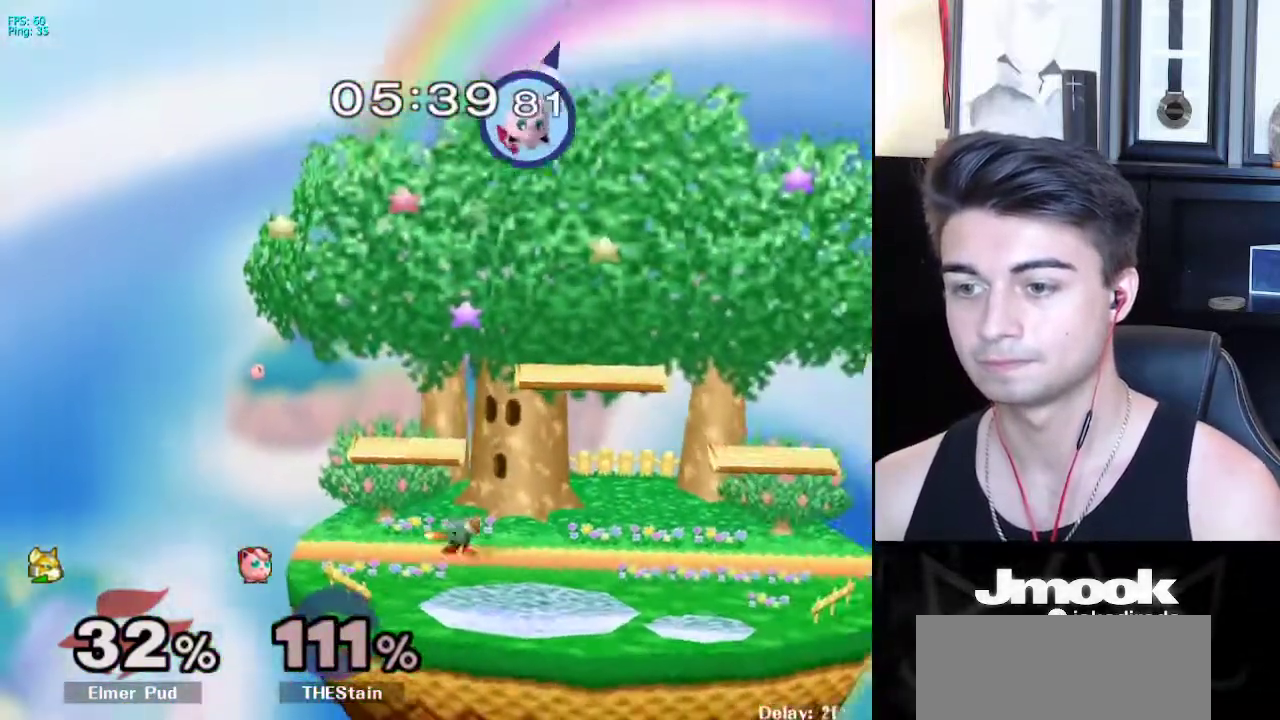
{"buttons": ["R1"], "left_stick": "center", "right_stick": "center", "events": [[17, "X", "down"], [50, "left_stick", "down-right"], [67, "R1", "down"], [117, "X", "up"], [167, "left_stick", "center"], [200, "R1", "up"], [233, "left_stick", "right"], [333, "left_stick", "left"], [383, "X", "down"], [417, "R1", "down"], [450, "X", "up"], [500, "left_stick", "center"]]}
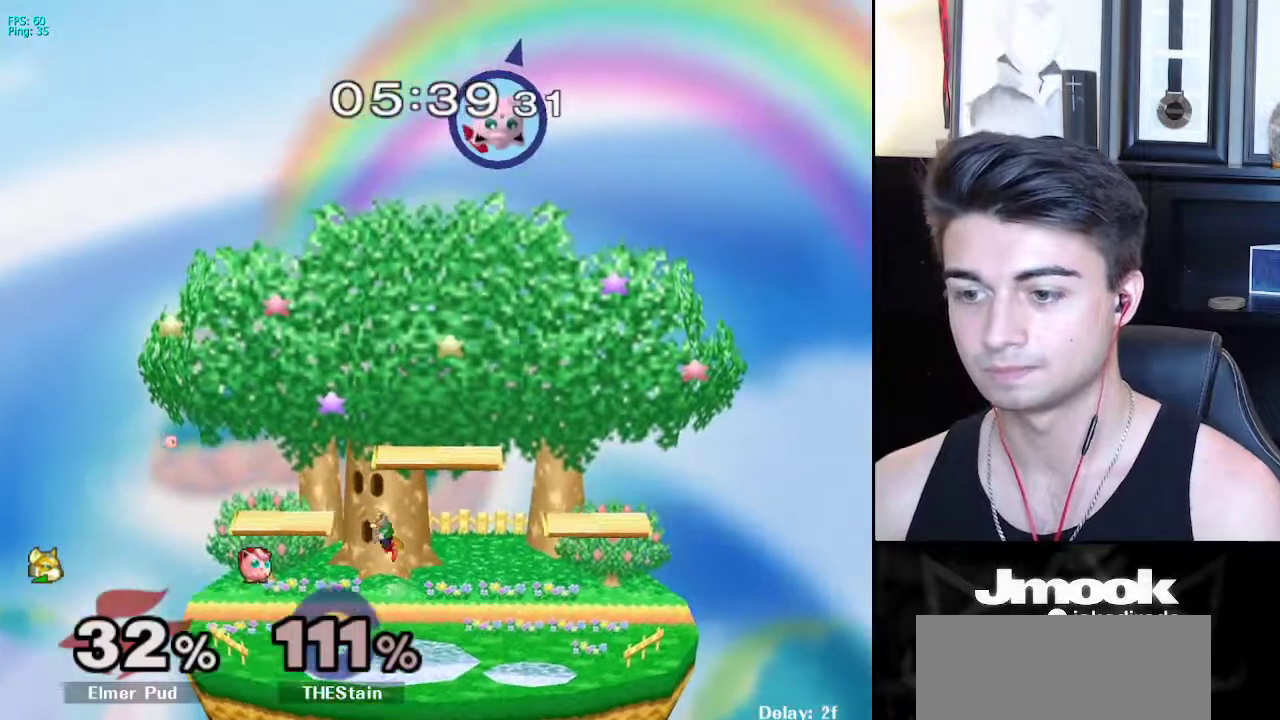
{"buttons": [], "left_stick": "center", "right_stick": "center", "events": [[50, "R1", "up"], [100, "left_stick", "left"], [183, "left_stick", "right"], [283, "left_stick", "down"], [367, "left_stick", "center"]]}
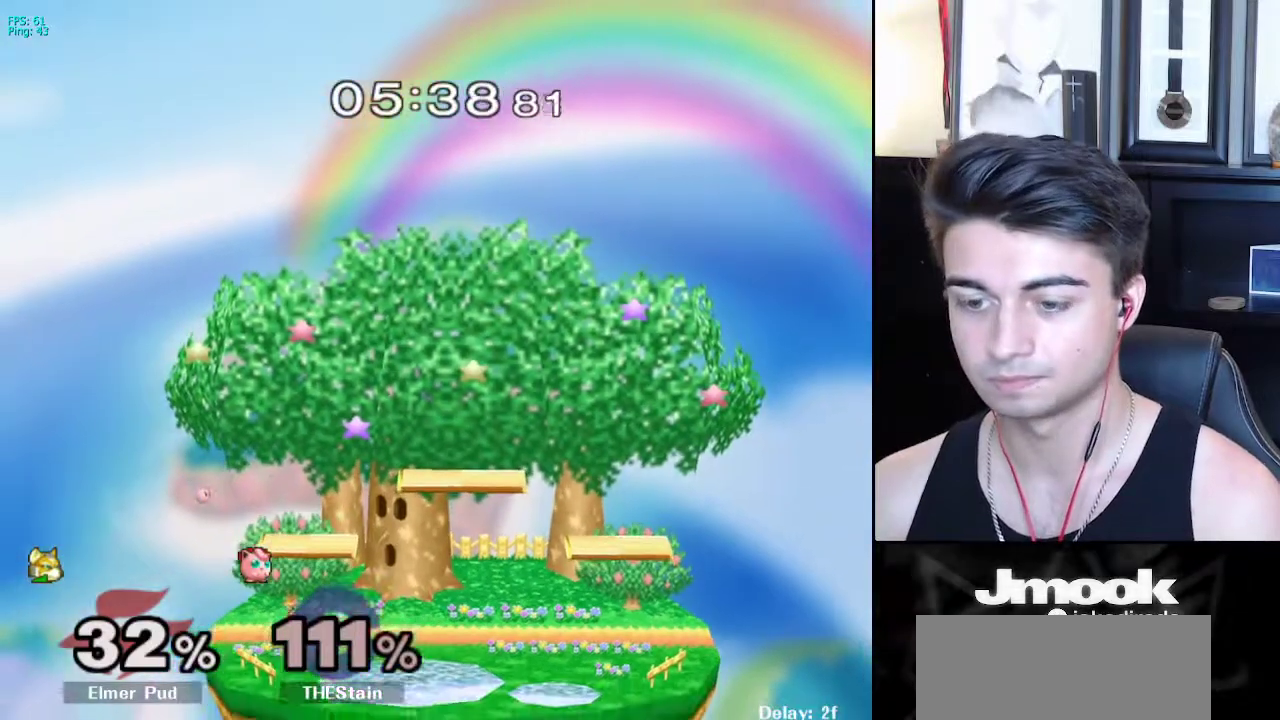
{"buttons": [], "left_stick": "down", "right_stick": "center", "events": [[17, "left_stick", "left"], [83, "left_stick", "right"], [167, "left_stick", "left"], [233, "left_stick", "right"], [267, "X", "down"], [300, "X", "up"], [383, "left_stick", "center"], [483, "left_stick", "down"]]}
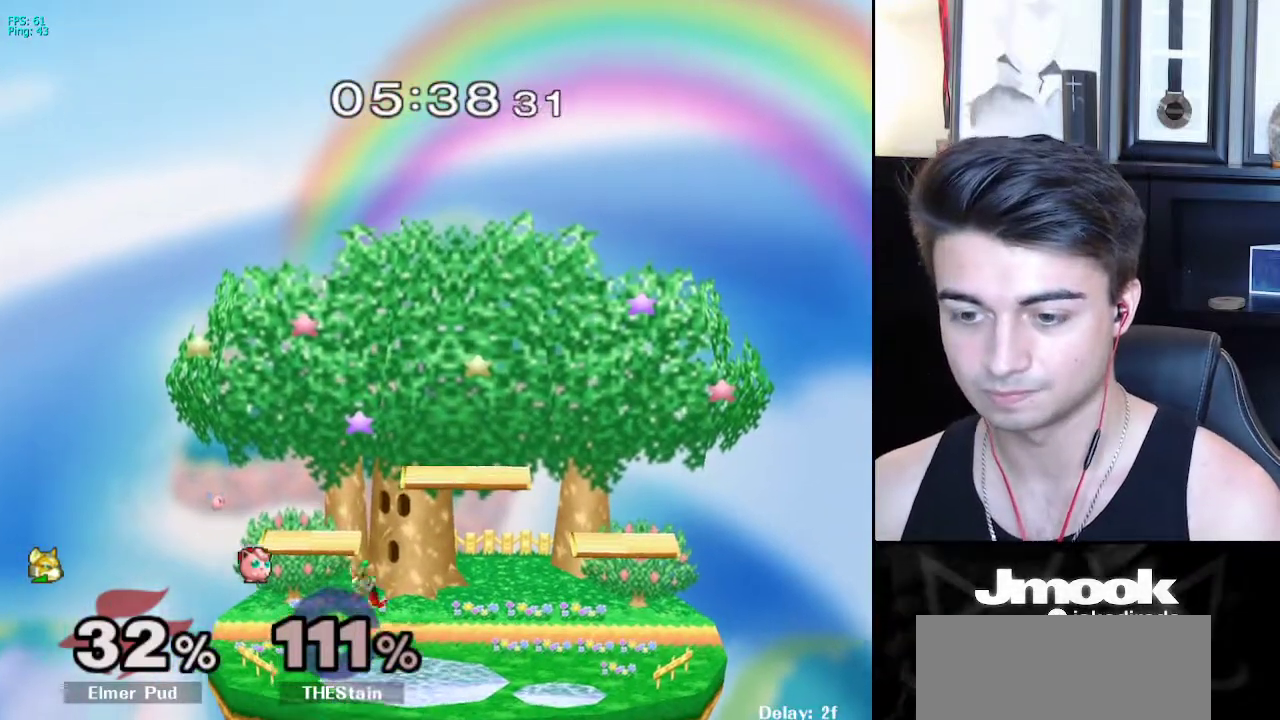
{"buttons": ["A"], "left_stick": "down-left", "right_stick": "center", "events": [[17, "L1", "down"], [117, "L1", "up"], [250, "B", "down"], [283, "B", "up"], [350, "Y", "down"], [367, "Y", "up"], [400, "B", "down"], [450, "left_stick", "down-left"], [483, "A", "down"], [483, "B", "up"]]}
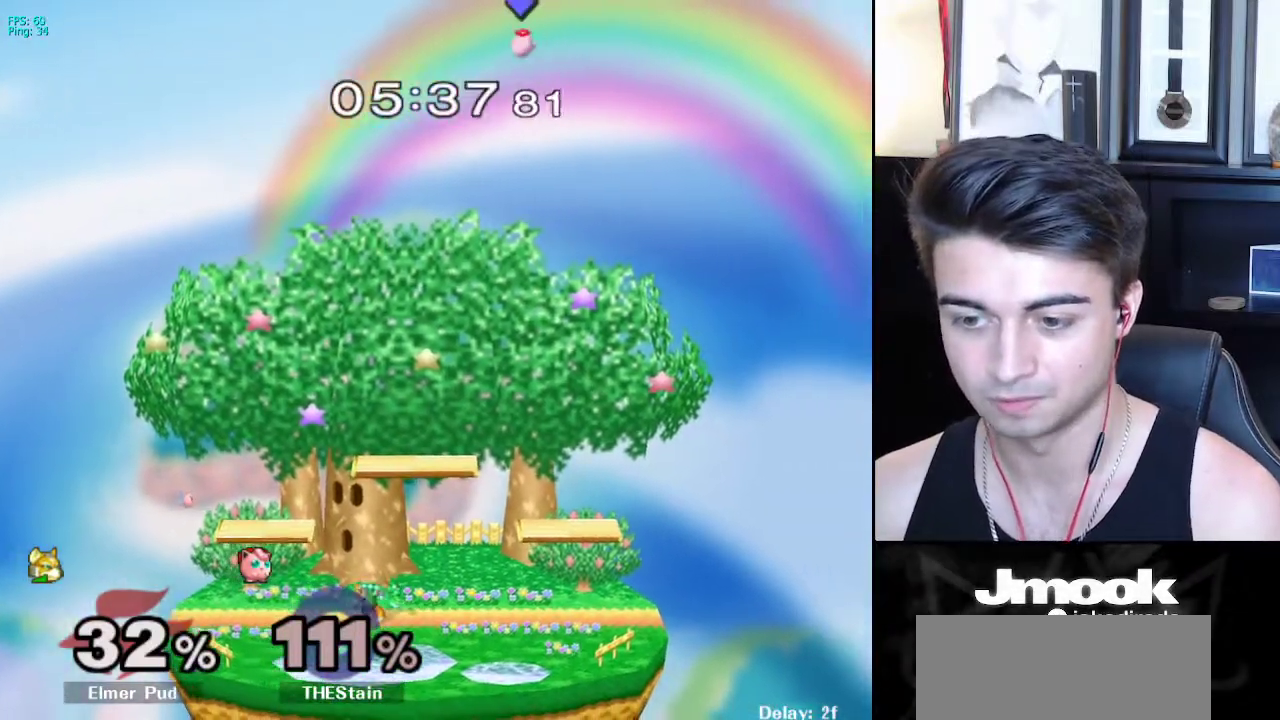
{"buttons": [], "left_stick": "center", "right_stick": "center", "events": [[17, "A", "up"], [17, "X", "down"], [50, "X", "up"], [50, "Z", "down"], [67, "left_stick", "center"], [183, "Z", "up"]]}